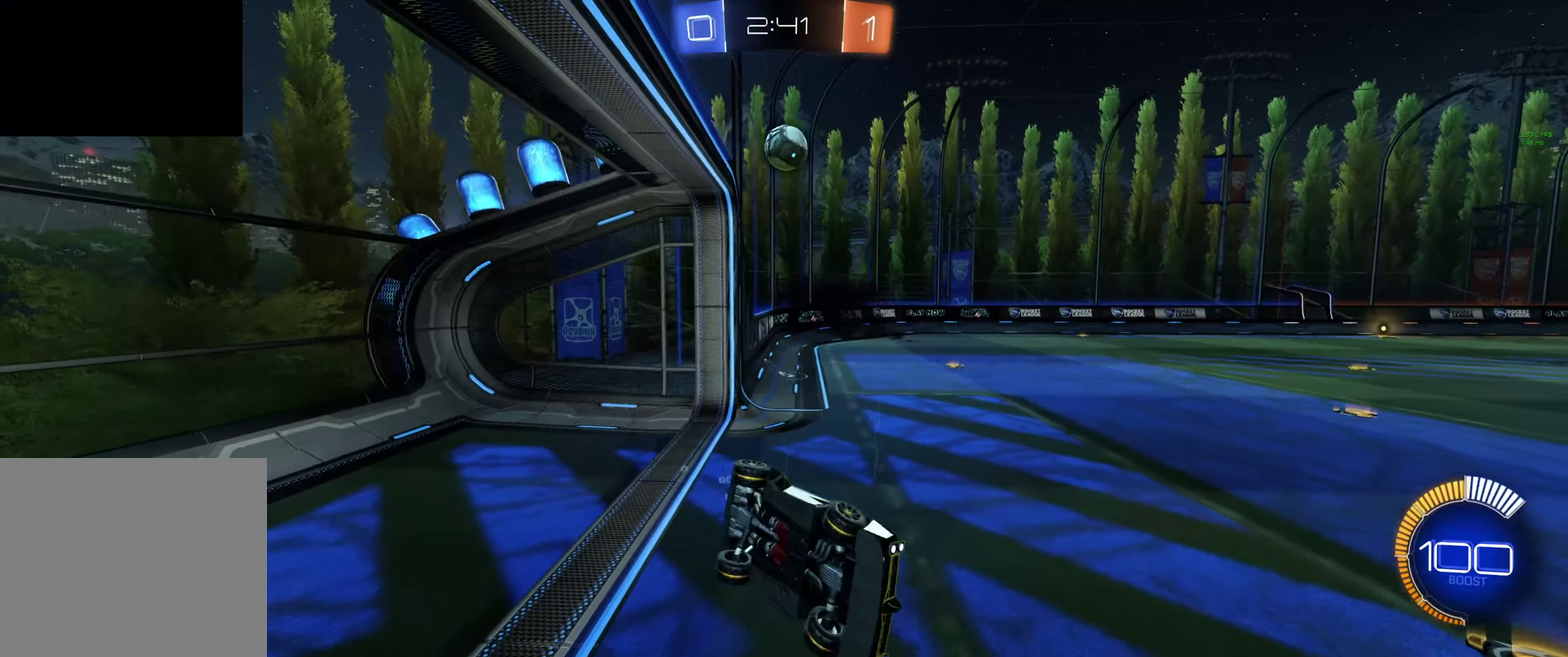
Gameplay with a controller (Xbox layout); each line is a JSON object with the inputs held at the frame after it. "events" lists button and stick changes between this image and that frame as [ms after this image, input, new state], when the widget could be followed in between. This document gives stick clicks only as held states, not as events.
{"buttons": ["R2"], "left_stick": "down-left", "right_stick": "center", "events": [[100, "left_stick", "down-left"]]}
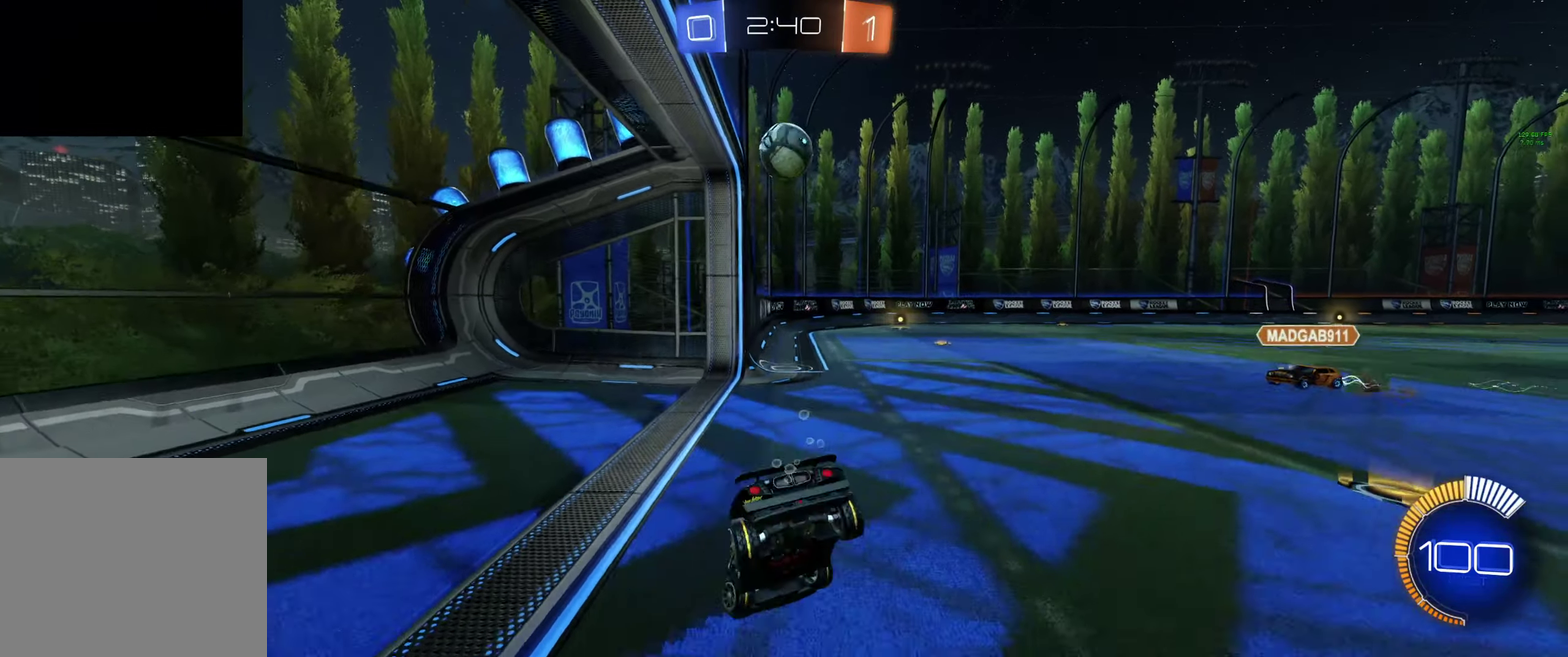
{"buttons": ["B", "L1", "R2"], "left_stick": "right", "right_stick": "center", "events": [[33, "B", "down"], [33, "left_stick", "left"], [233, "left_stick", "center"], [300, "left_stick", "right"], [433, "L1", "down"]]}
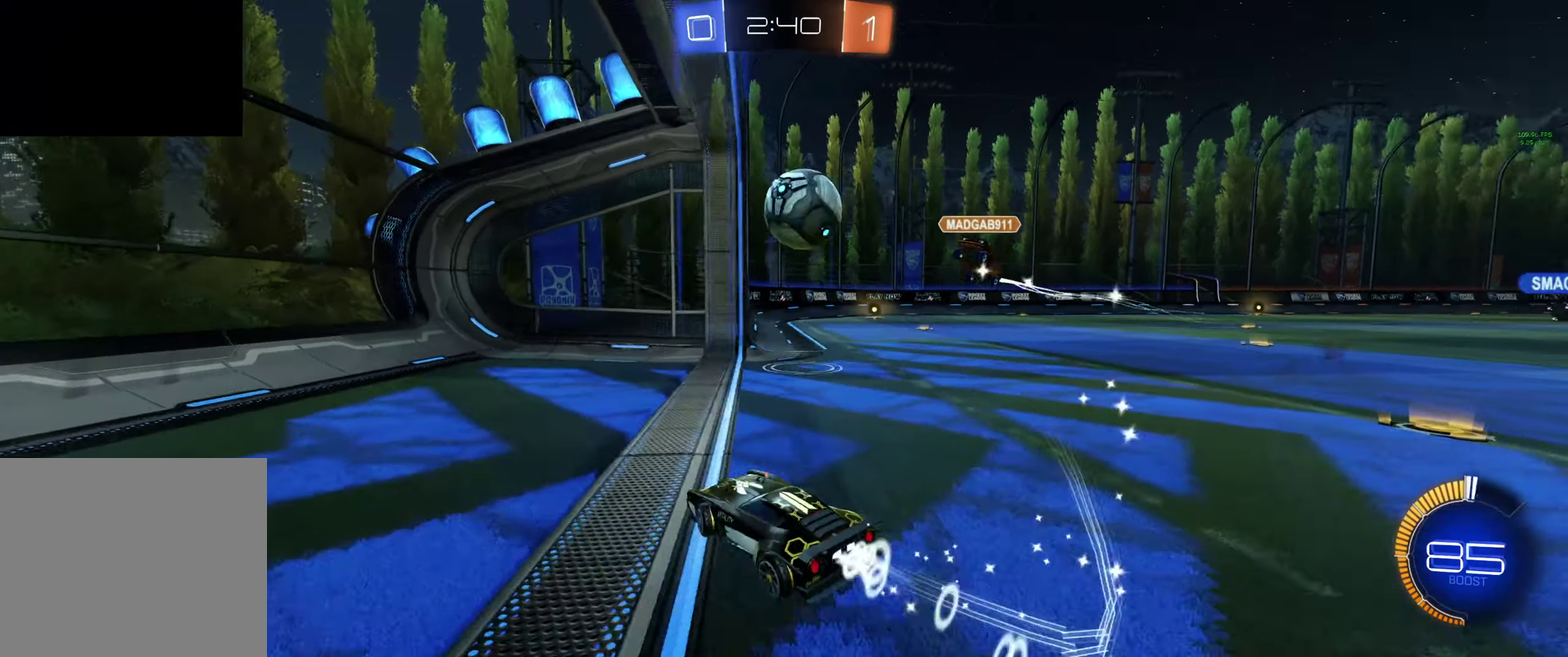
{"buttons": ["R3"], "left_stick": "center", "right_stick": "center", "events": [[33, "R2", "up"], [67, "A", "down"], [67, "left_stick", "up-right"], [167, "A", "up"], [167, "left_stick", "up"], [200, "L1", "up"], [233, "A", "down"], [233, "R2", "down"], [233, "left_stick", "center"], [333, "A", "up"], [367, "B", "up"], [400, "R2", "up"]]}
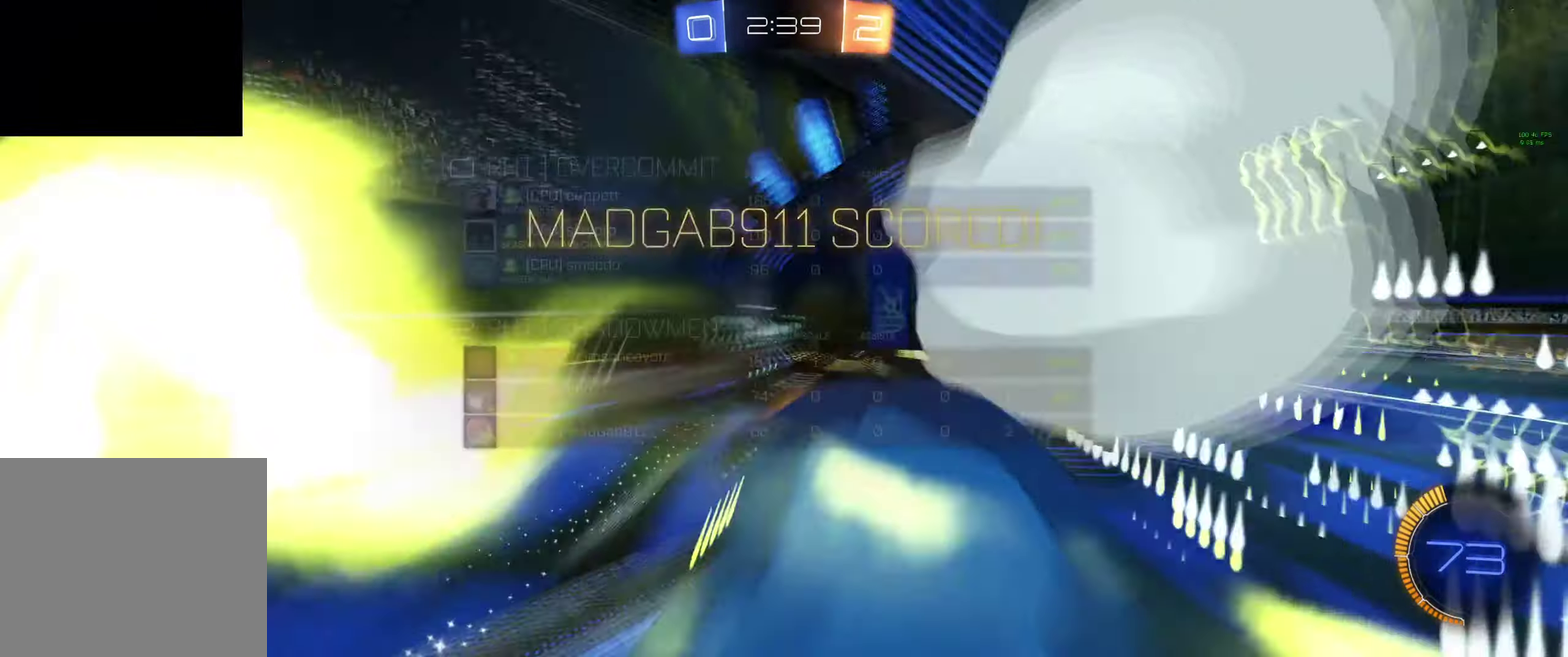
{"buttons": ["R2", "R3"], "left_stick": "center", "right_stick": "center", "events": [[300, "R2", "down"]]}
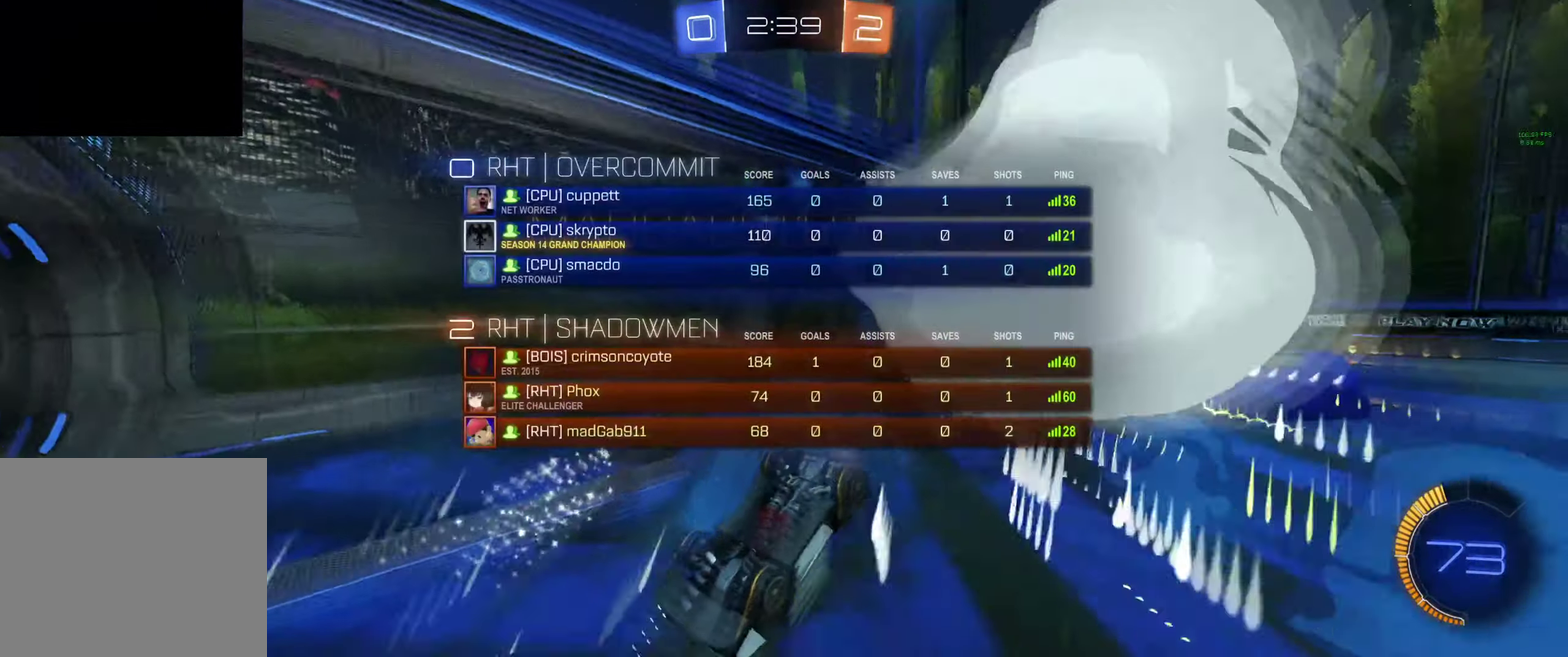
{"buttons": ["R2", "R3"], "left_stick": "center", "right_stick": "center", "events": []}
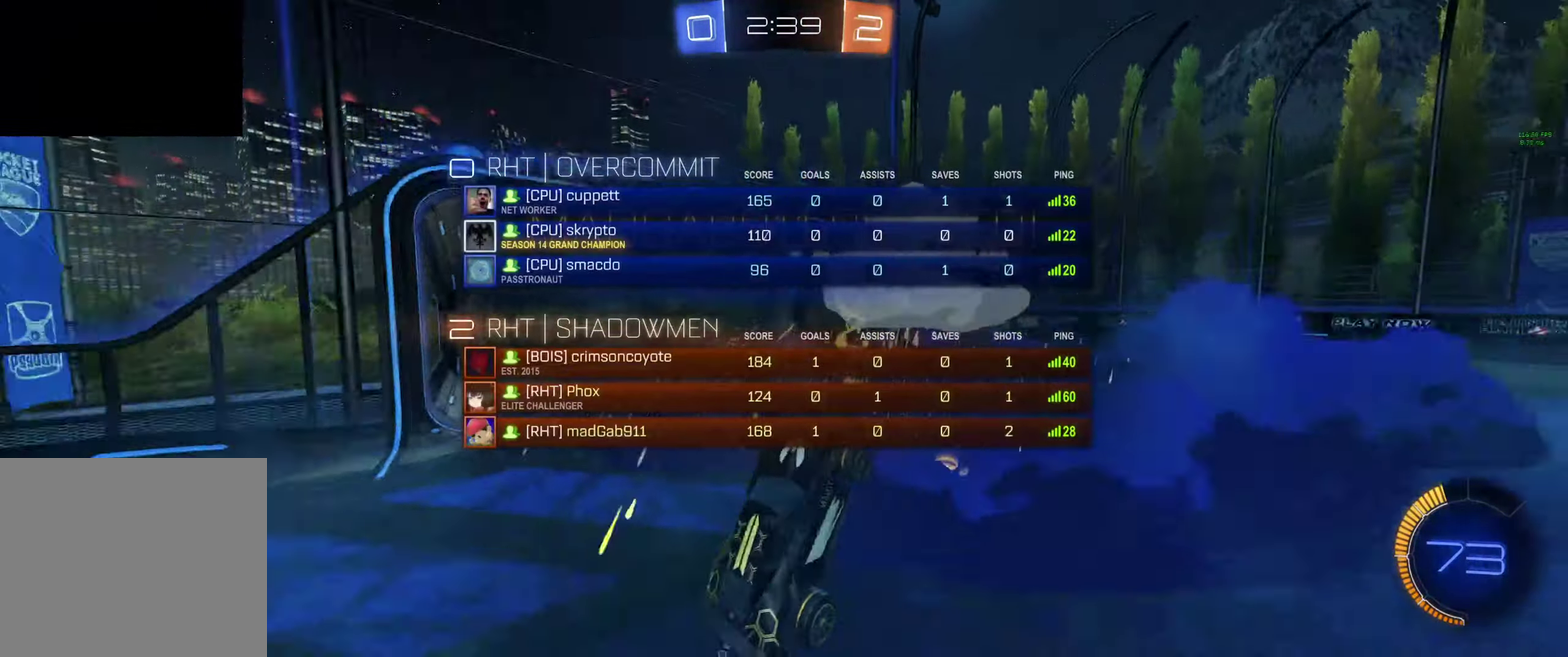
{"buttons": ["R2"], "left_stick": "center", "right_stick": "center", "events": []}
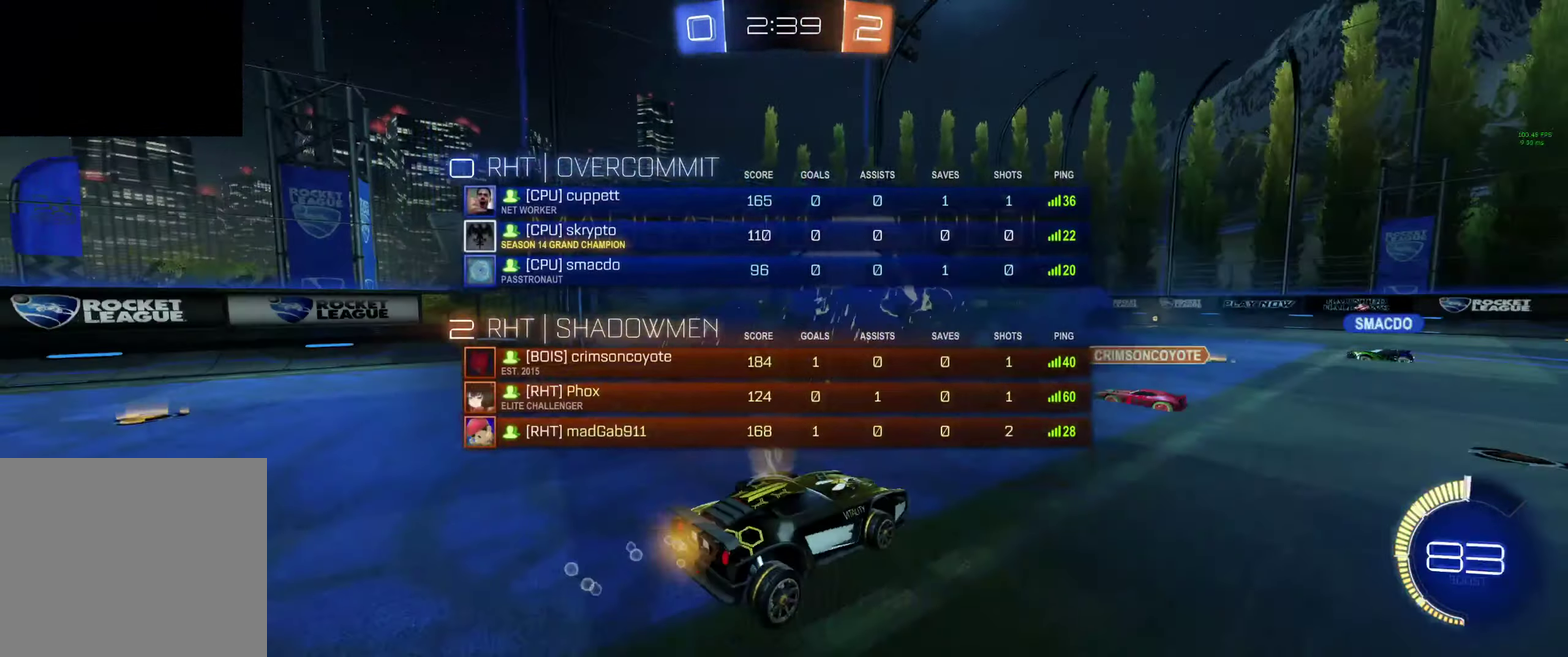
{"buttons": ["A", "B"], "left_stick": "center", "right_stick": "center", "events": [[33, "right_stick", "up"], [100, "right_stick", "center"], [167, "B", "down"], [167, "Y", "down"], [233, "Y", "up"], [333, "R2", "up"], [500, "A", "down"]]}
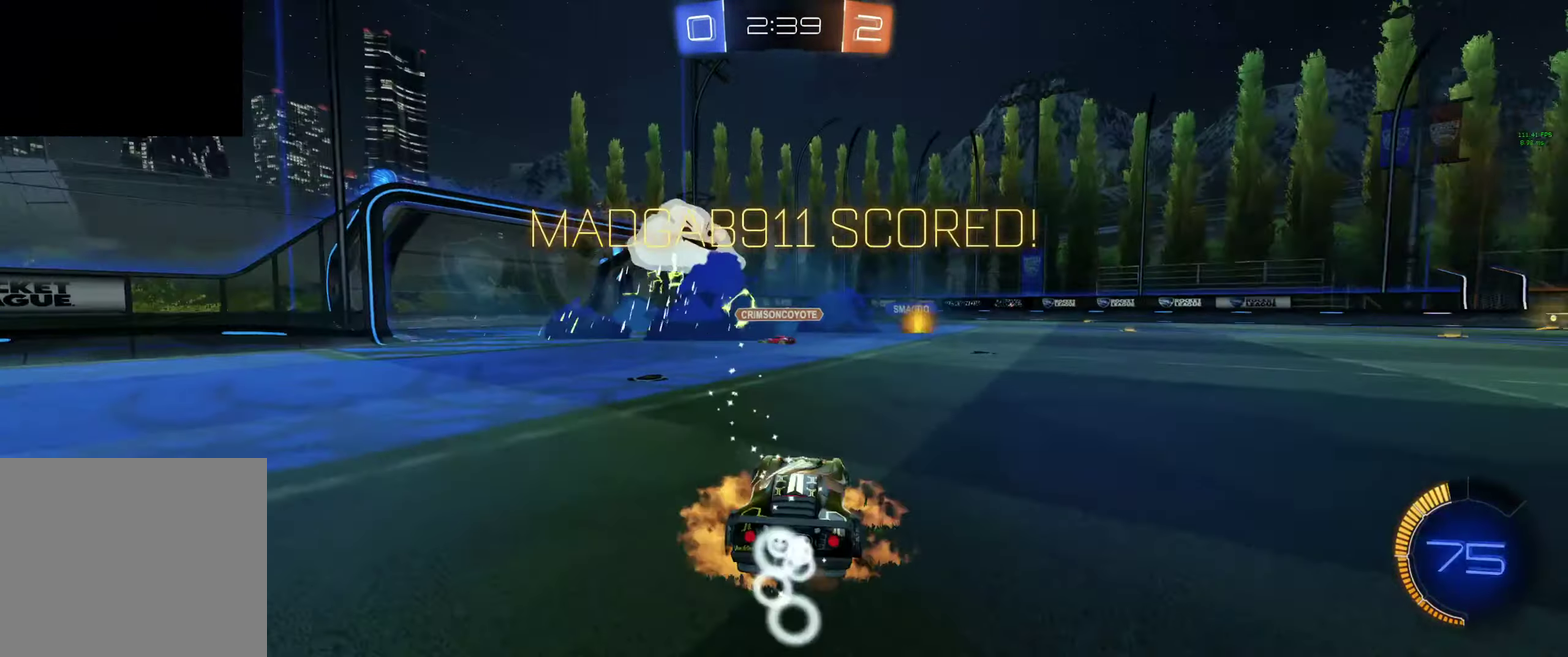
{"buttons": ["B"], "left_stick": "center", "right_stick": "center", "events": [[267, "A", "up"]]}
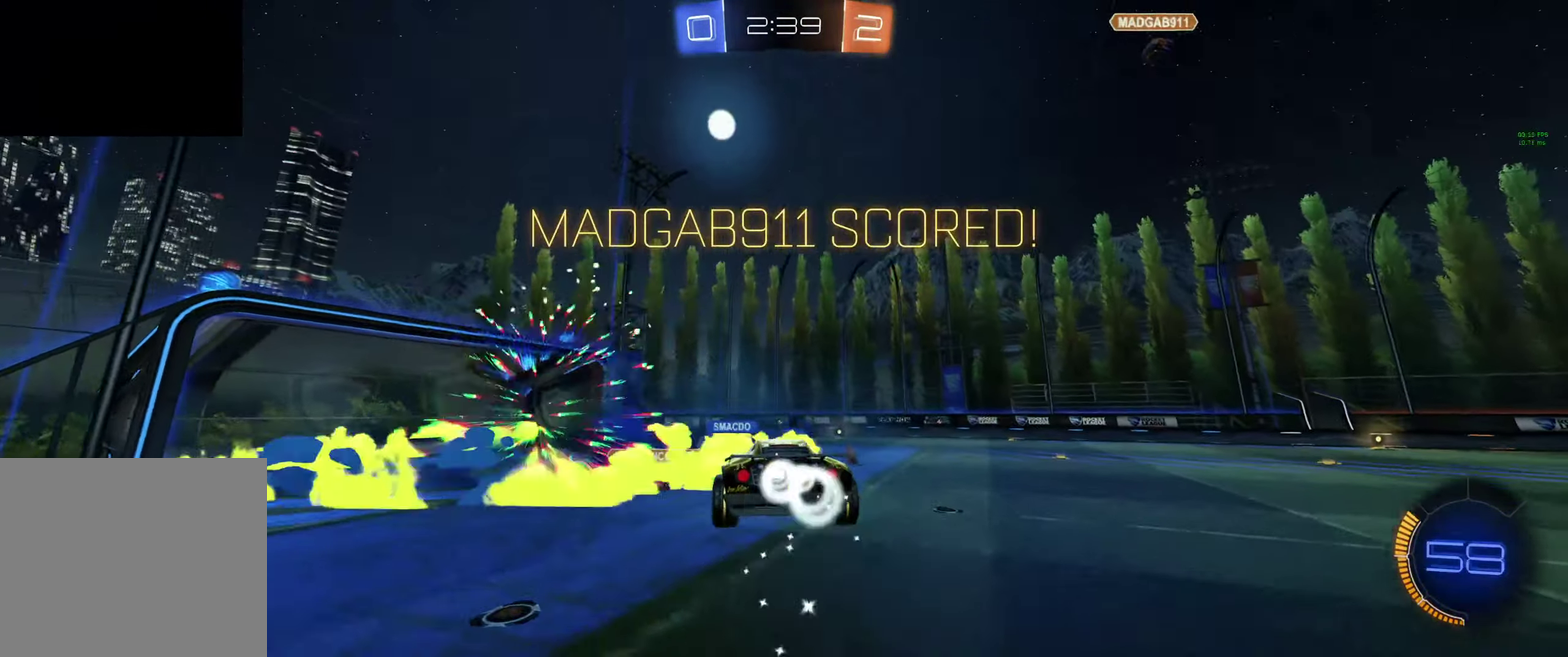
{"buttons": ["R2"], "left_stick": "center", "right_stick": "center", "events": [[33, "B", "up"], [300, "R2", "down"]]}
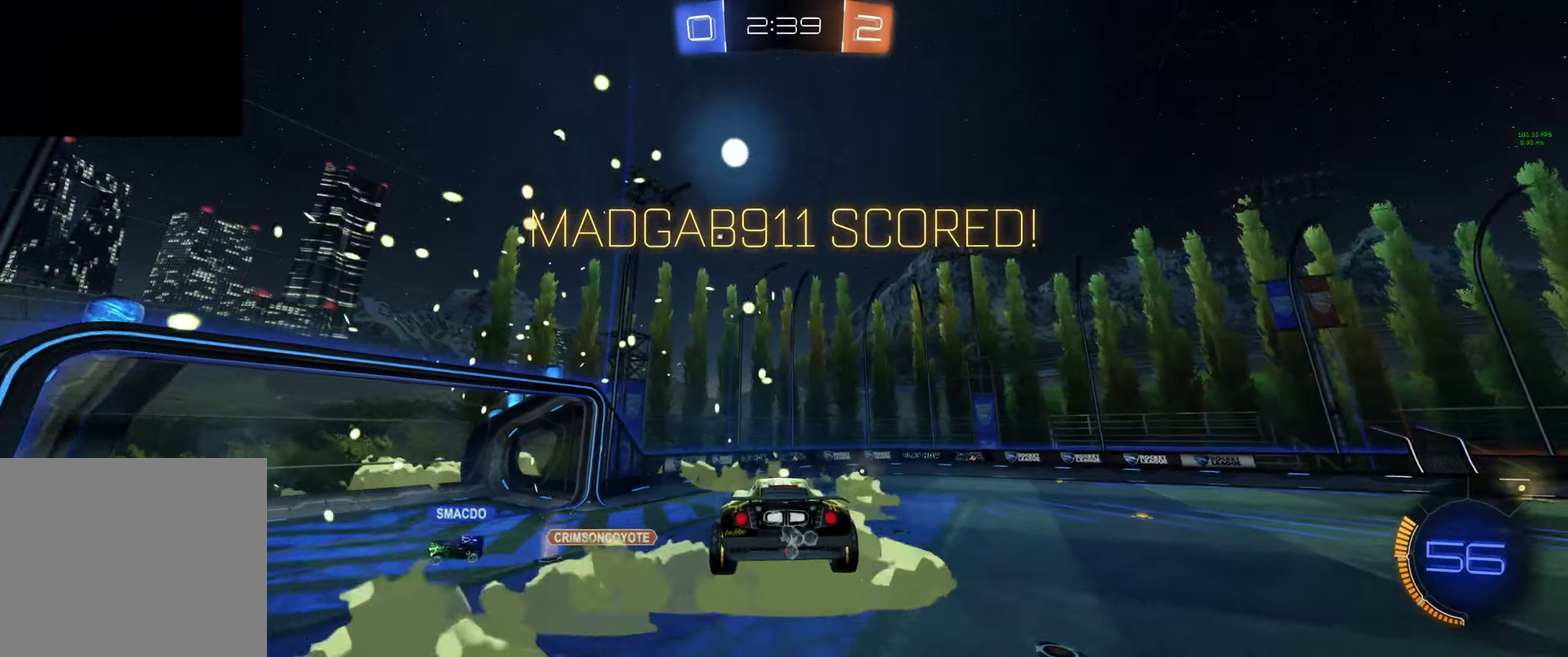
{"buttons": [], "left_stick": "center", "right_stick": "center", "events": [[33, "R2", "up"]]}
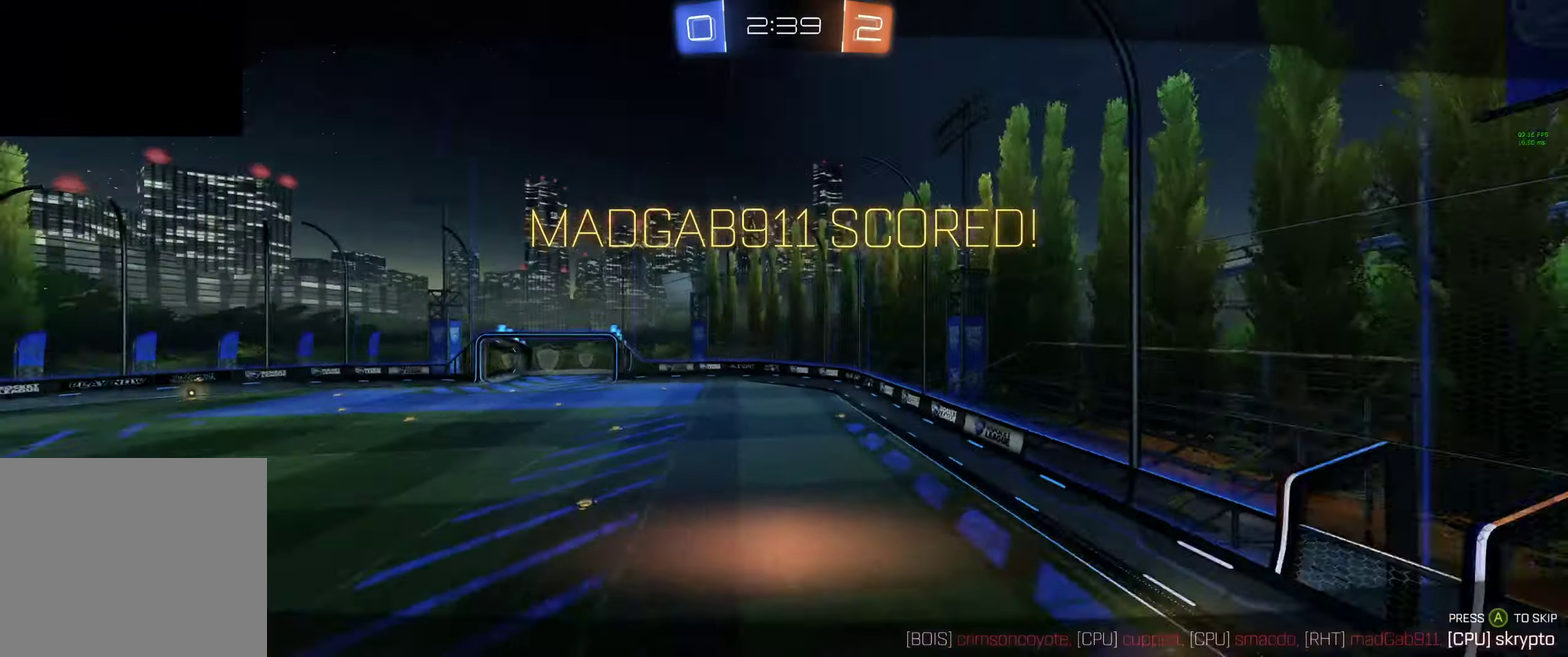
{"buttons": ["A"], "left_stick": "center", "right_stick": "center", "events": [[400, "A", "down"]]}
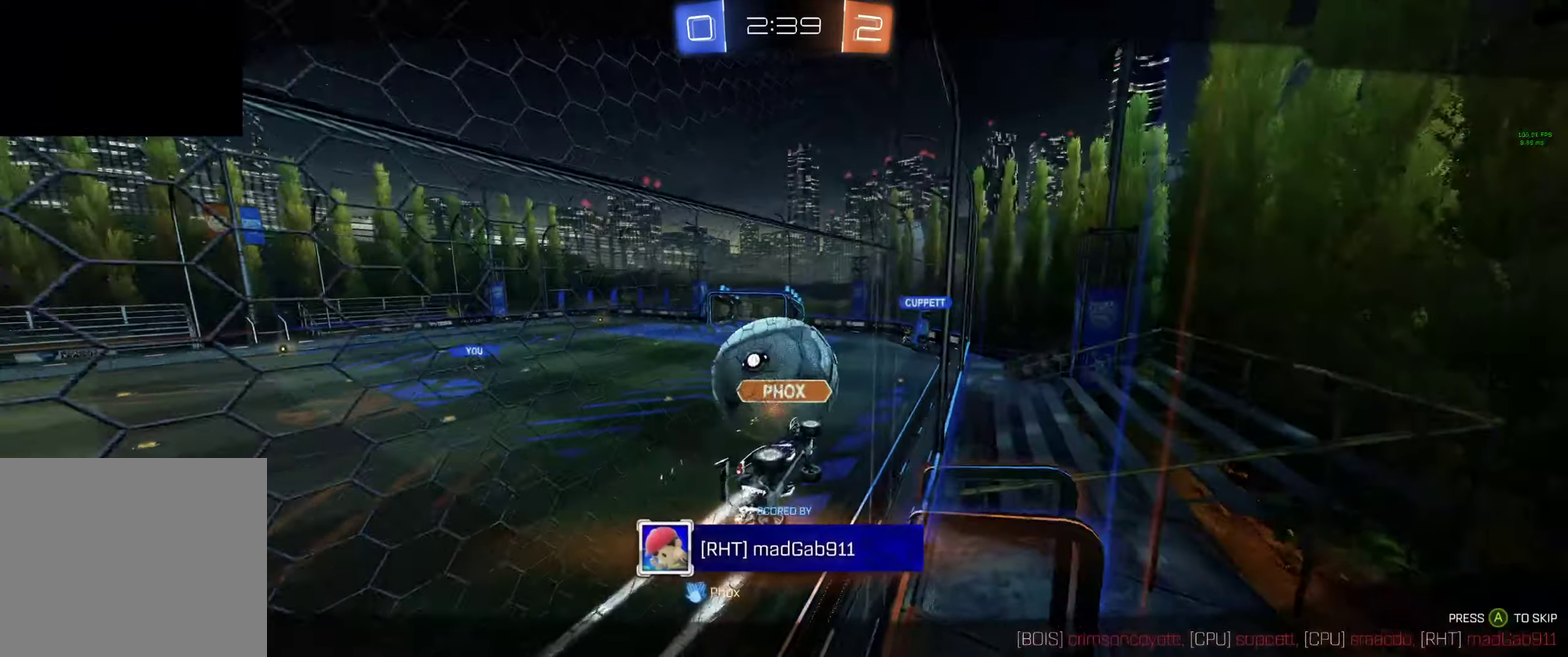
{"buttons": [], "left_stick": "center", "right_stick": "center", "events": [[33, "A", "up"]]}
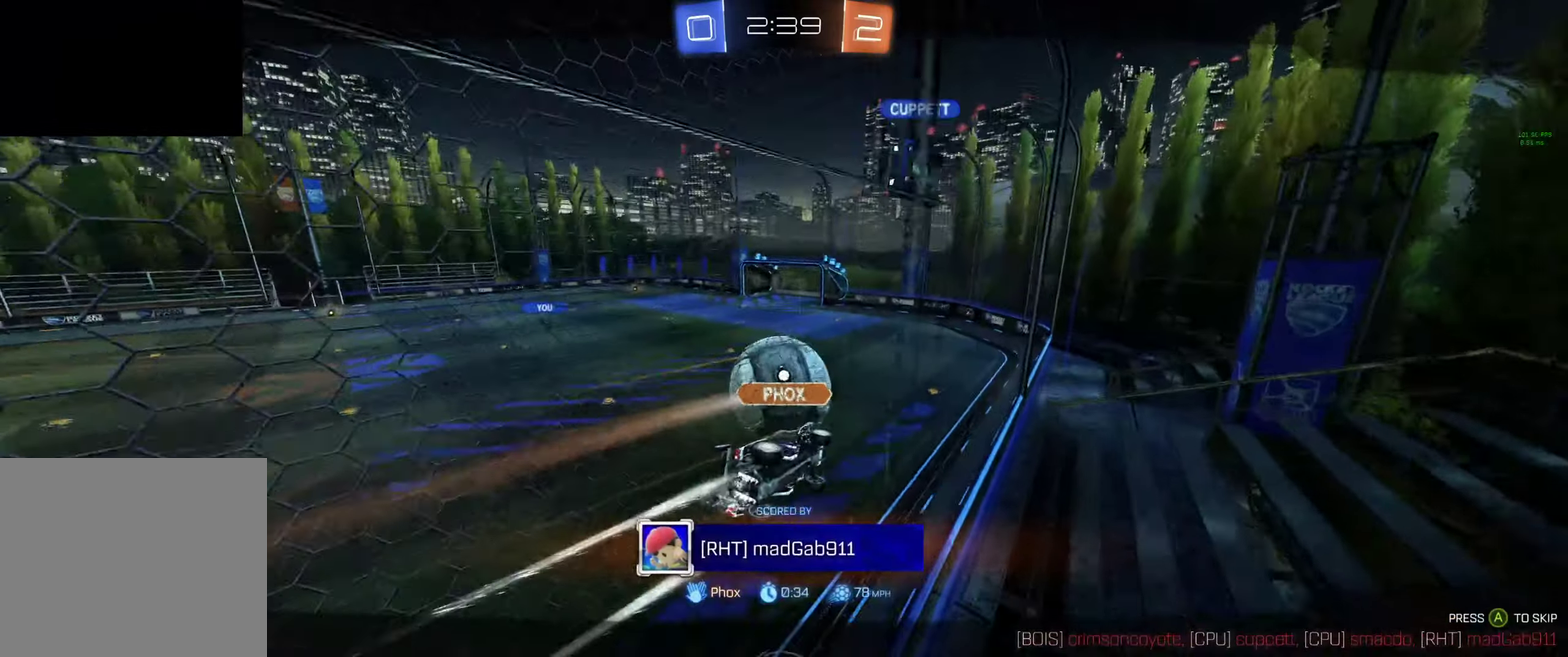
{"buttons": [], "left_stick": "center", "right_stick": "center", "events": []}
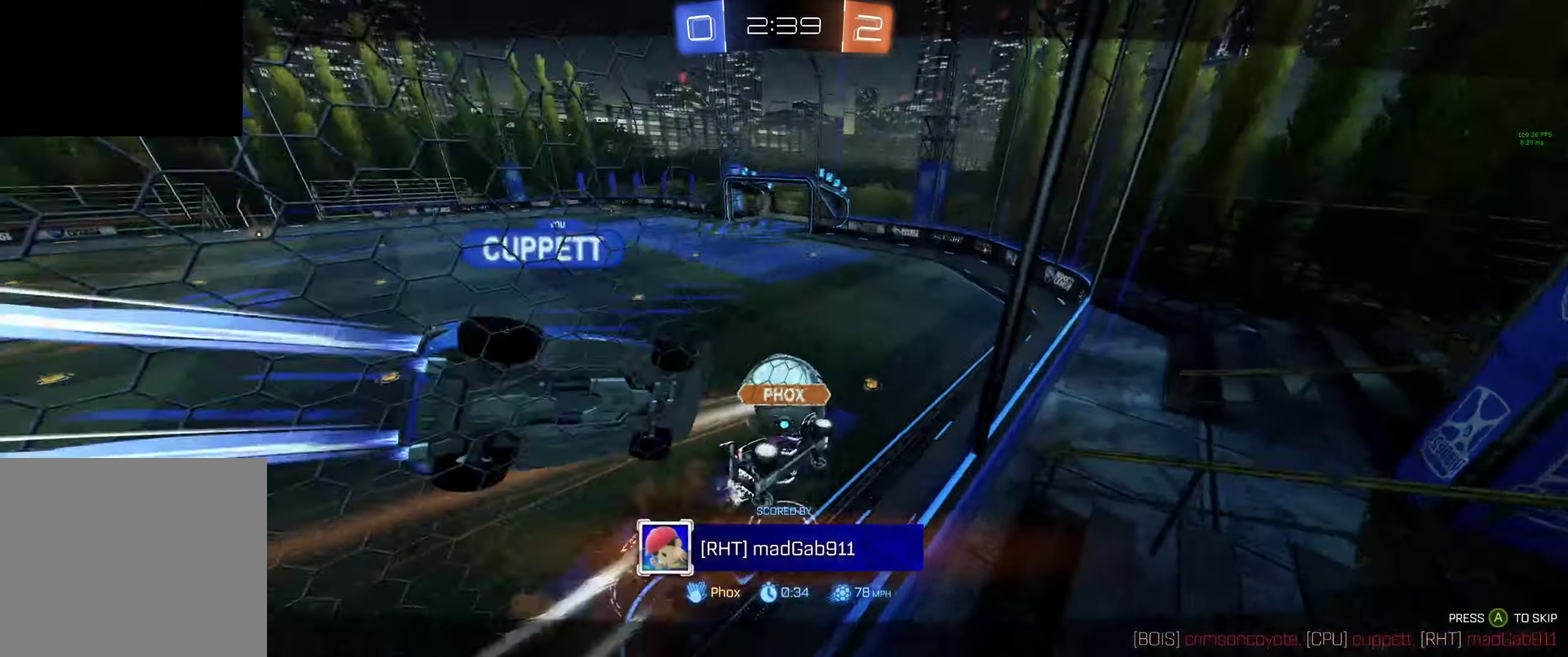
{"buttons": [], "left_stick": "center", "right_stick": "center", "events": []}
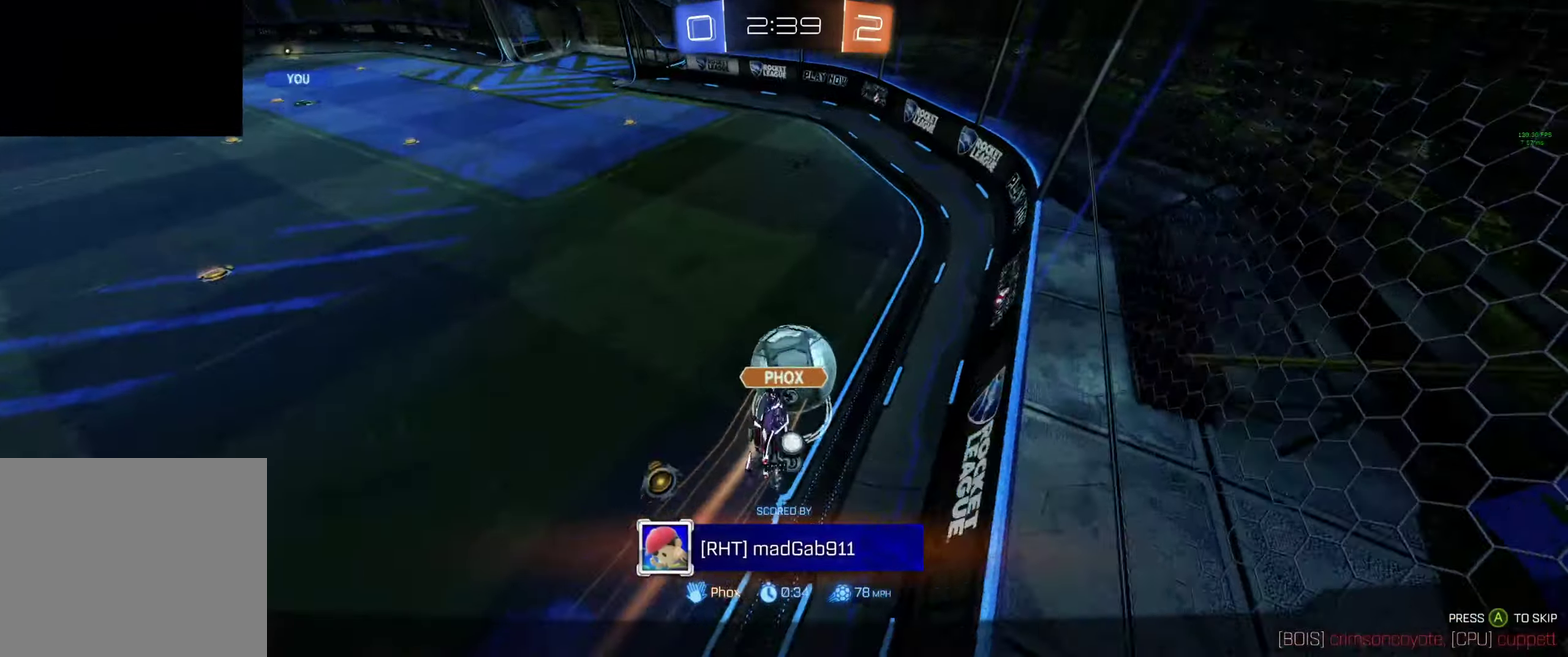
{"buttons": [], "left_stick": "center", "right_stick": "center", "events": []}
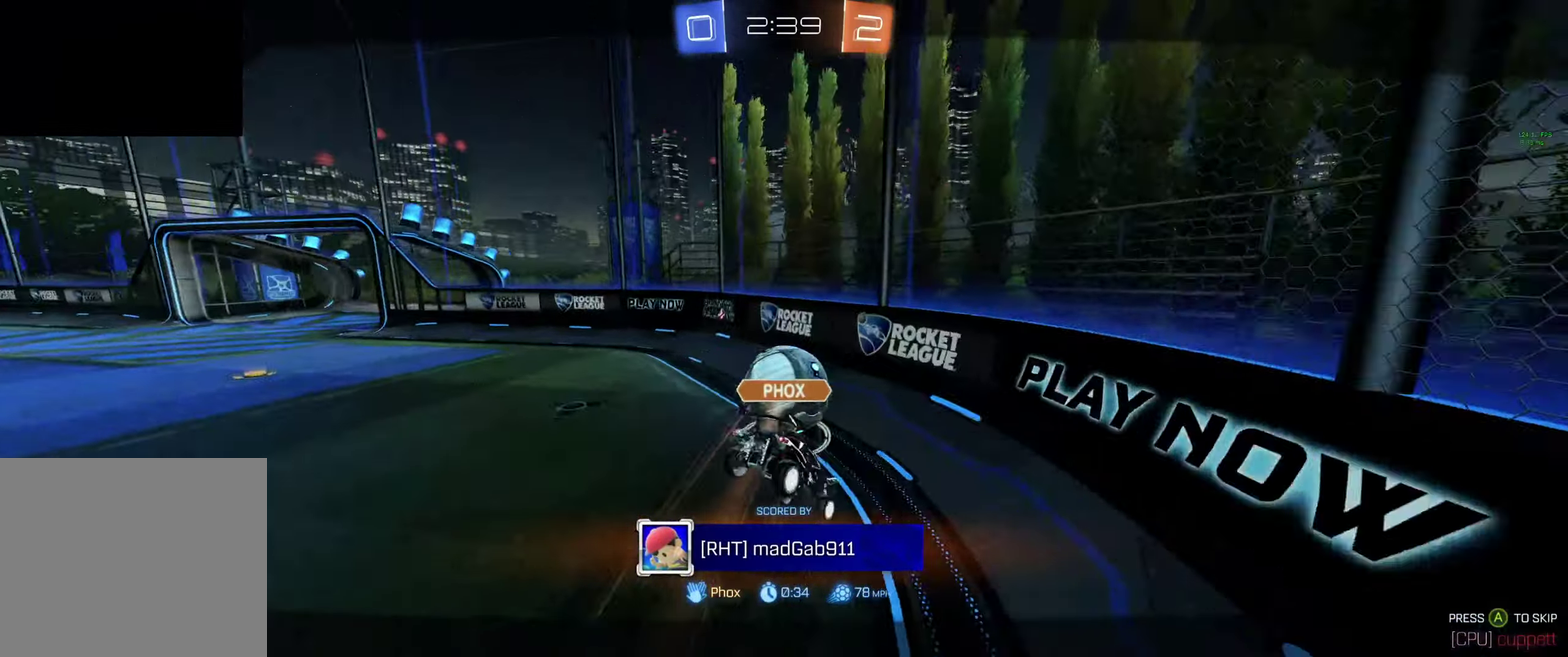
{"buttons": [], "left_stick": "center", "right_stick": "center", "events": []}
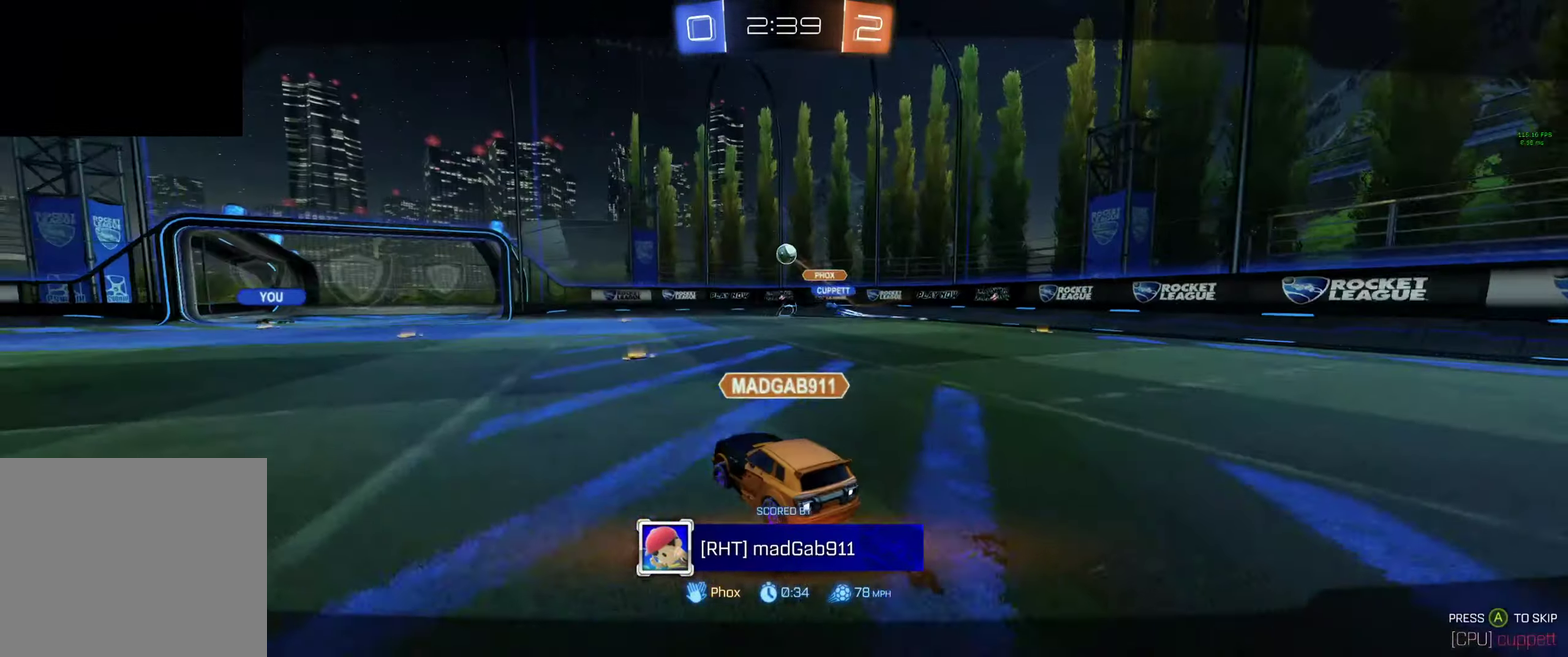
{"buttons": [], "left_stick": "center", "right_stick": "center", "events": []}
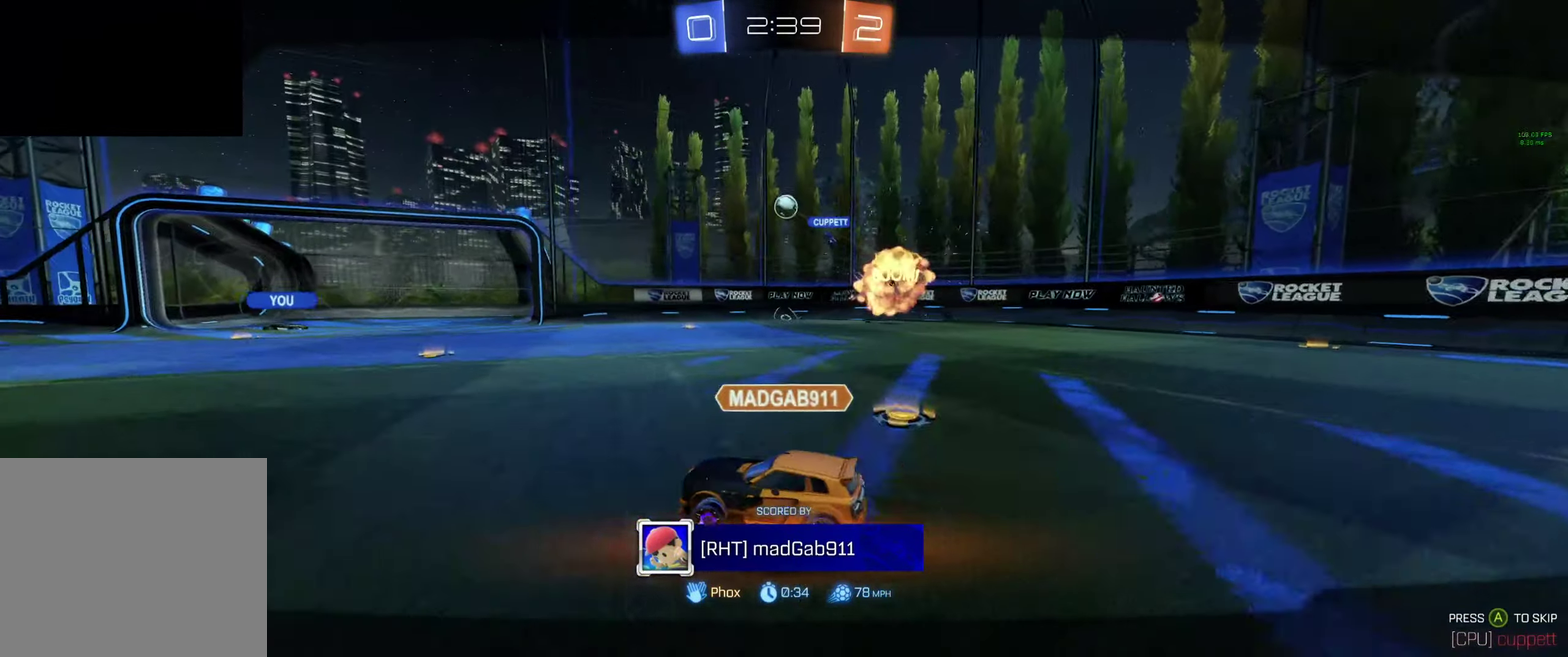
{"buttons": [], "left_stick": "center", "right_stick": "center", "events": []}
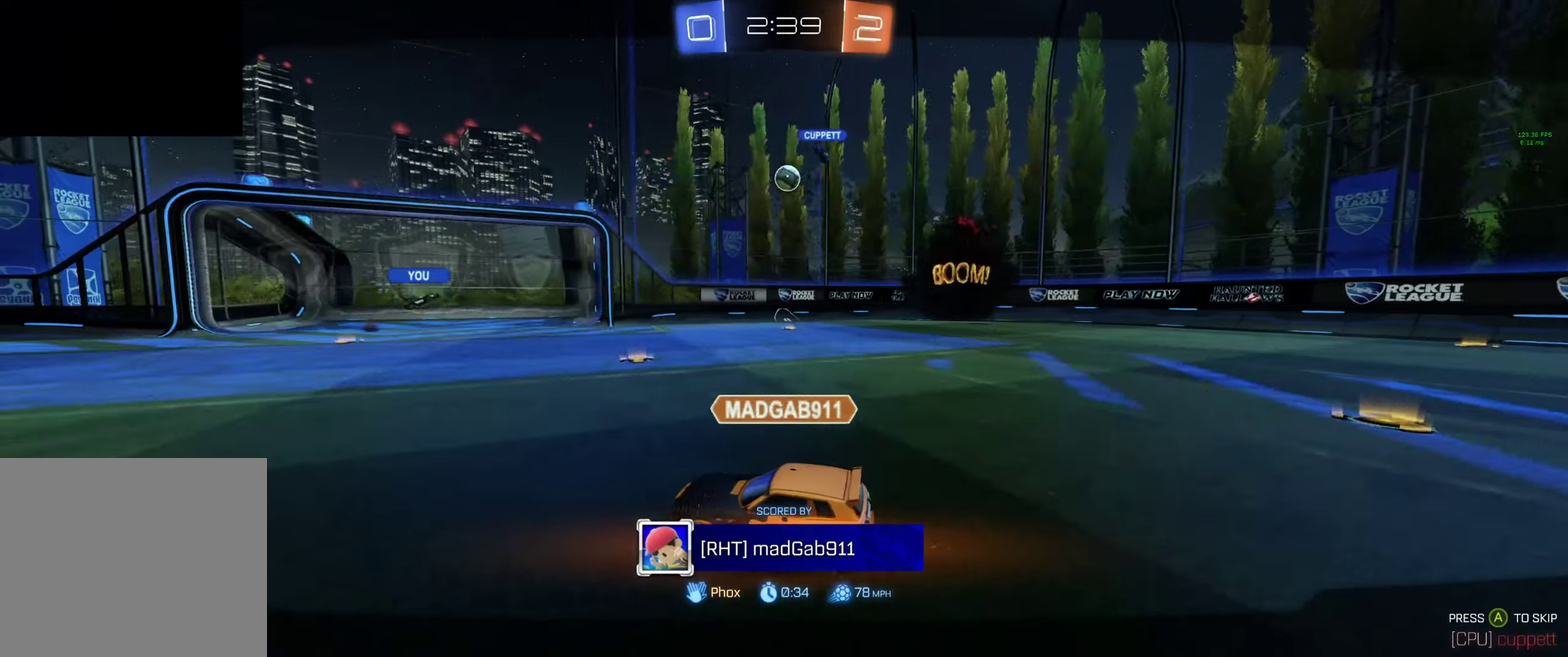
{"buttons": [], "left_stick": "center", "right_stick": "center", "events": []}
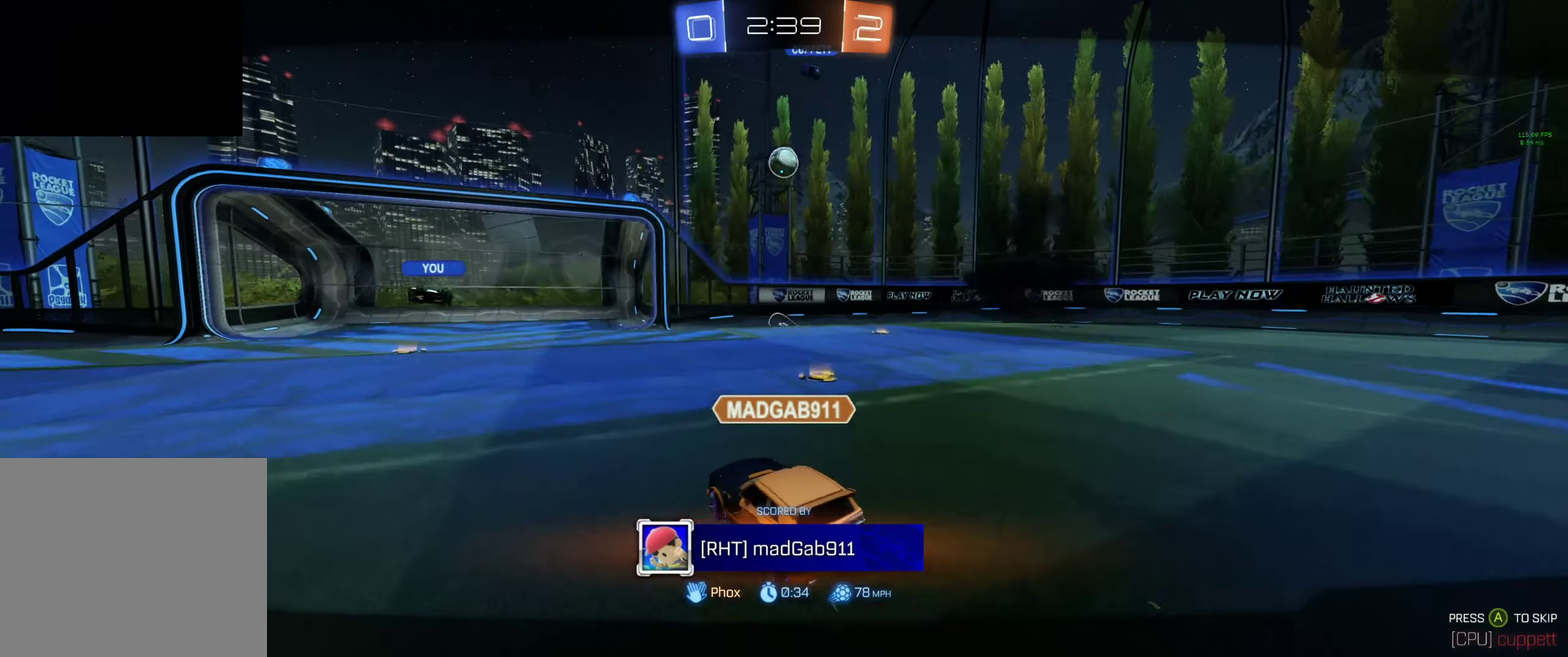
{"buttons": [], "left_stick": "center", "right_stick": "center", "events": []}
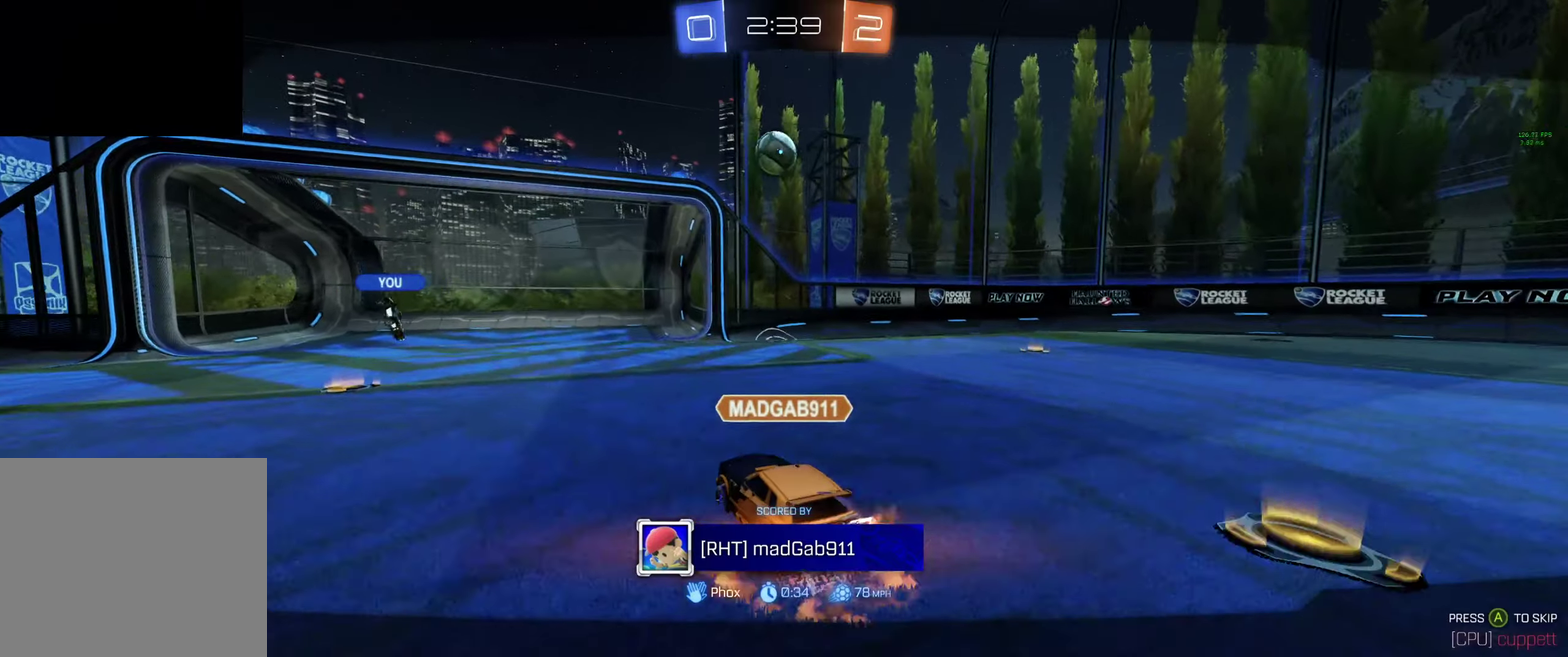
{"buttons": [], "left_stick": "center", "right_stick": "center", "events": []}
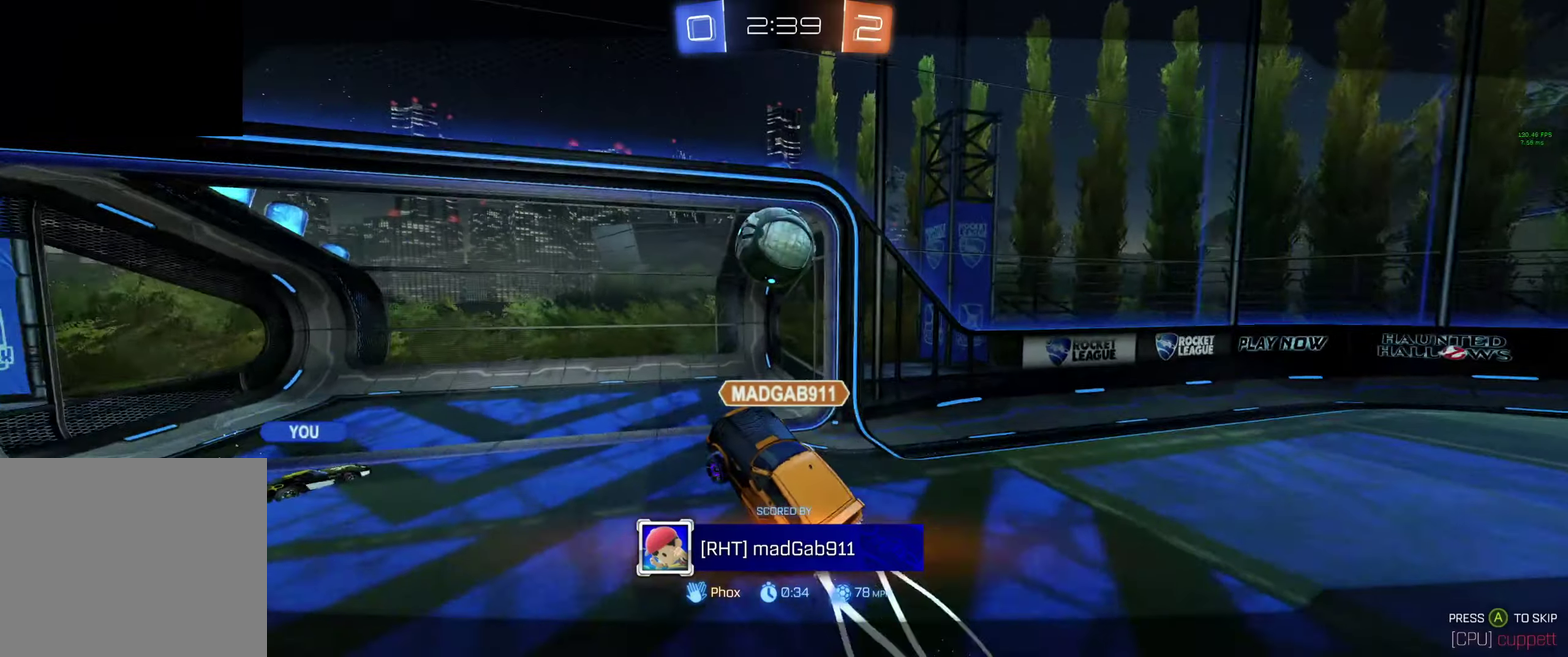
{"buttons": ["R2", "R3"], "left_stick": "center", "right_stick": "center", "events": [[67, "R2", "down"]]}
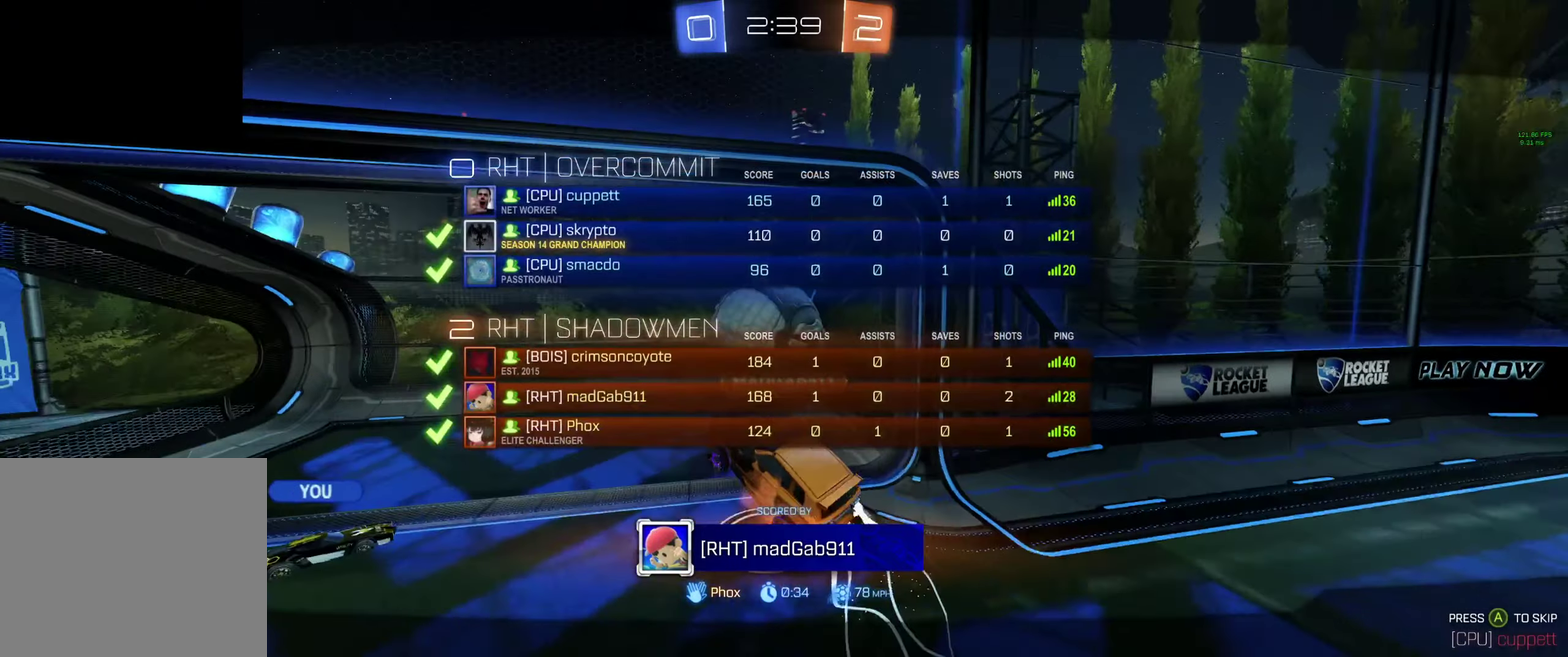
{"buttons": ["R2", "R3"], "left_stick": "center", "right_stick": "center", "events": []}
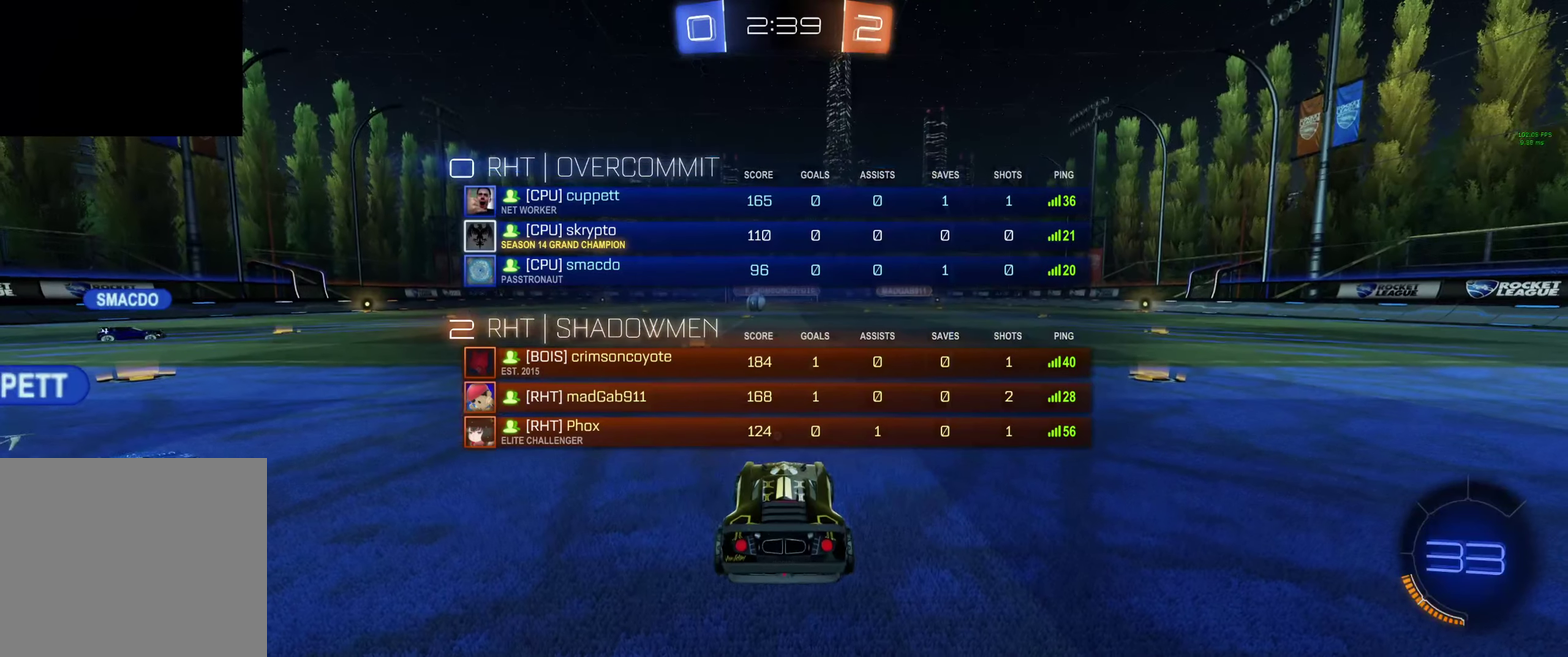
{"buttons": ["R2", "R3"], "left_stick": "center", "right_stick": "center", "events": []}
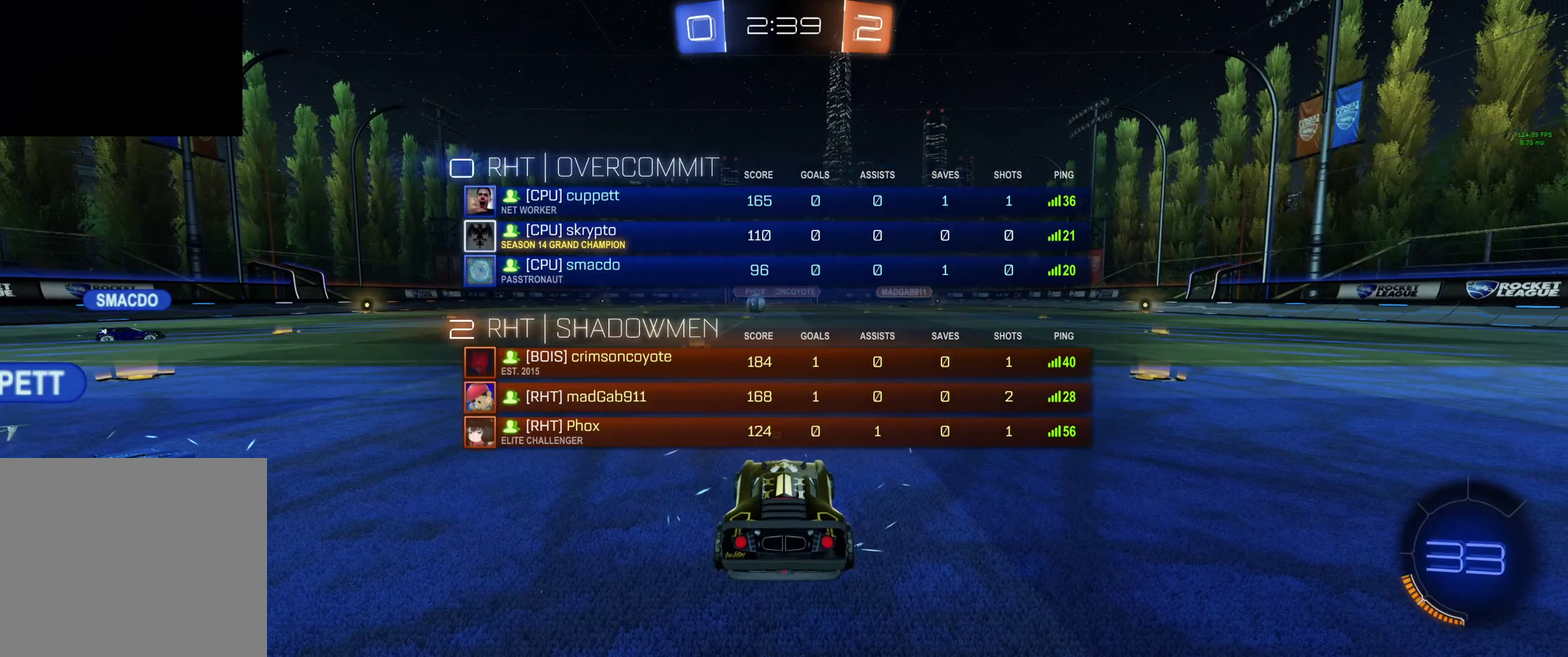
{"buttons": ["R2", "R3"], "left_stick": "center", "right_stick": "center", "events": []}
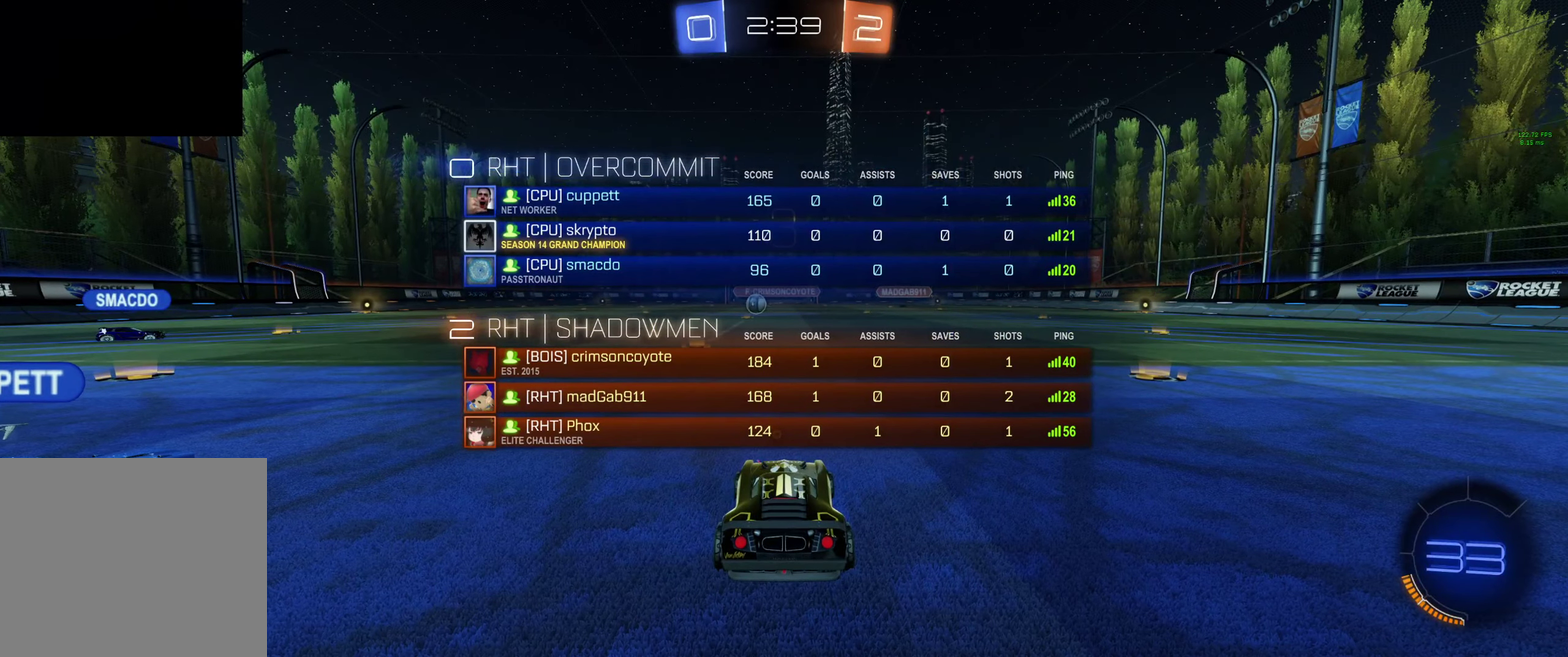
{"buttons": ["R2", "R3"], "left_stick": "center", "right_stick": "center", "events": []}
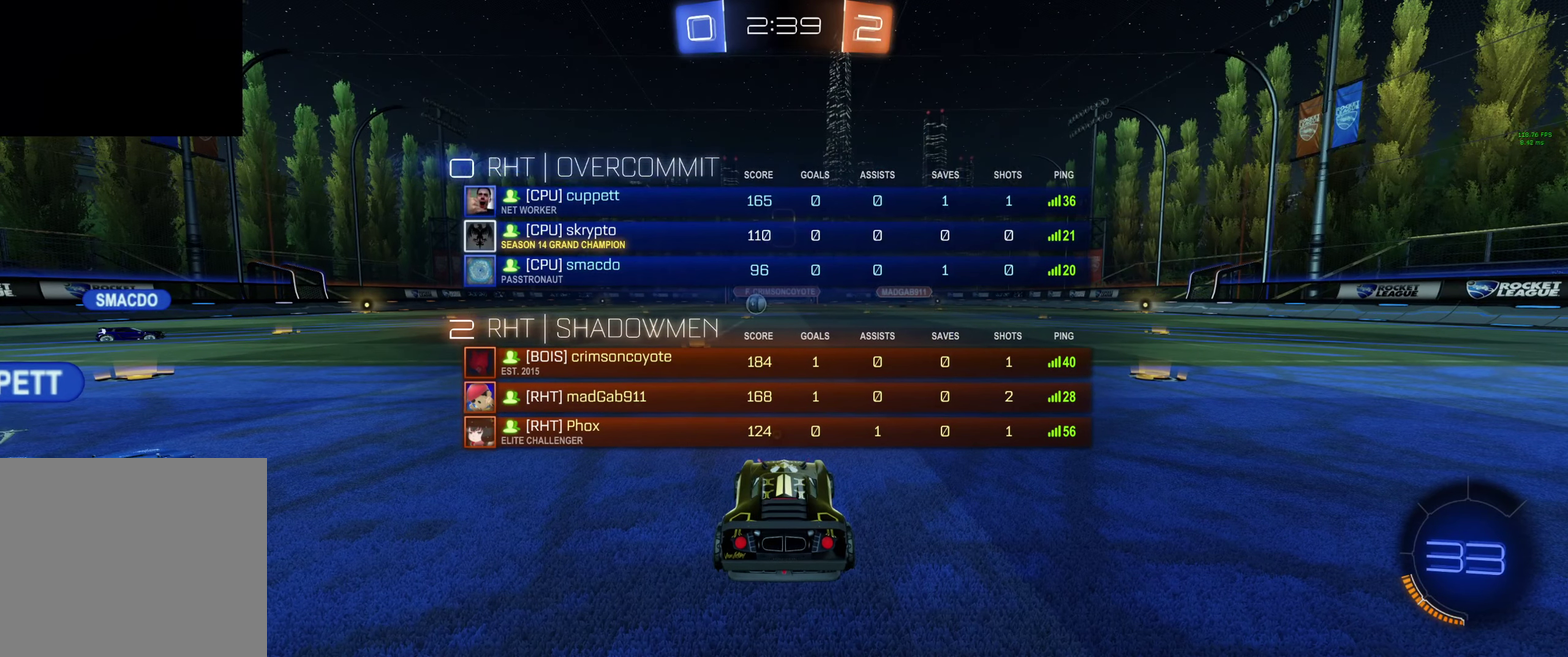
{"buttons": ["R2", "R3"], "left_stick": "center", "right_stick": "center", "events": []}